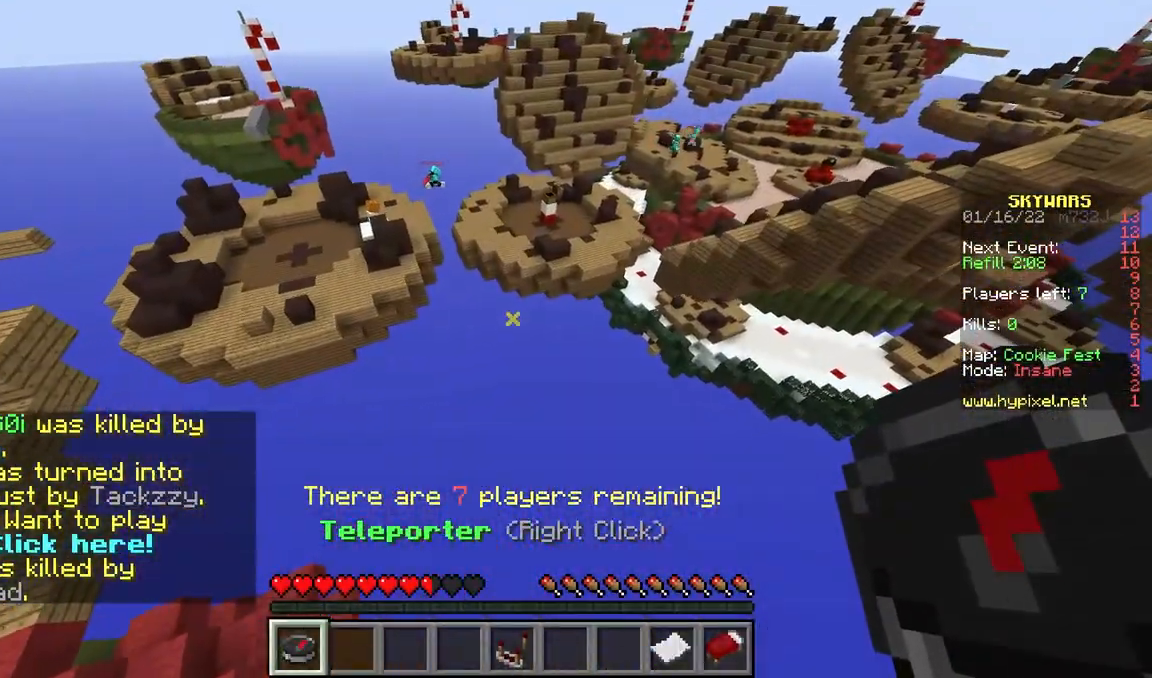
Gameplay with keyboard and mouse; each line is a JSON object with the keys and mouse buttons held at the frame after it. "events" lists presses ("down") and releases ("up") of "a", "d", "s", "space", "w", "mouse_left" and "mouse_right" between this image and that frame as [ms after this image, input, new state], when the widget could be followed in between. "mouse_left", "mouse_right" = the "left", "right" buttons of the "mouse" list. No other keys are recorded. Fast repeated clicks can show as one long hold. Mouse movement is not recorded.
{"keys": [], "mouse": [], "events": []}
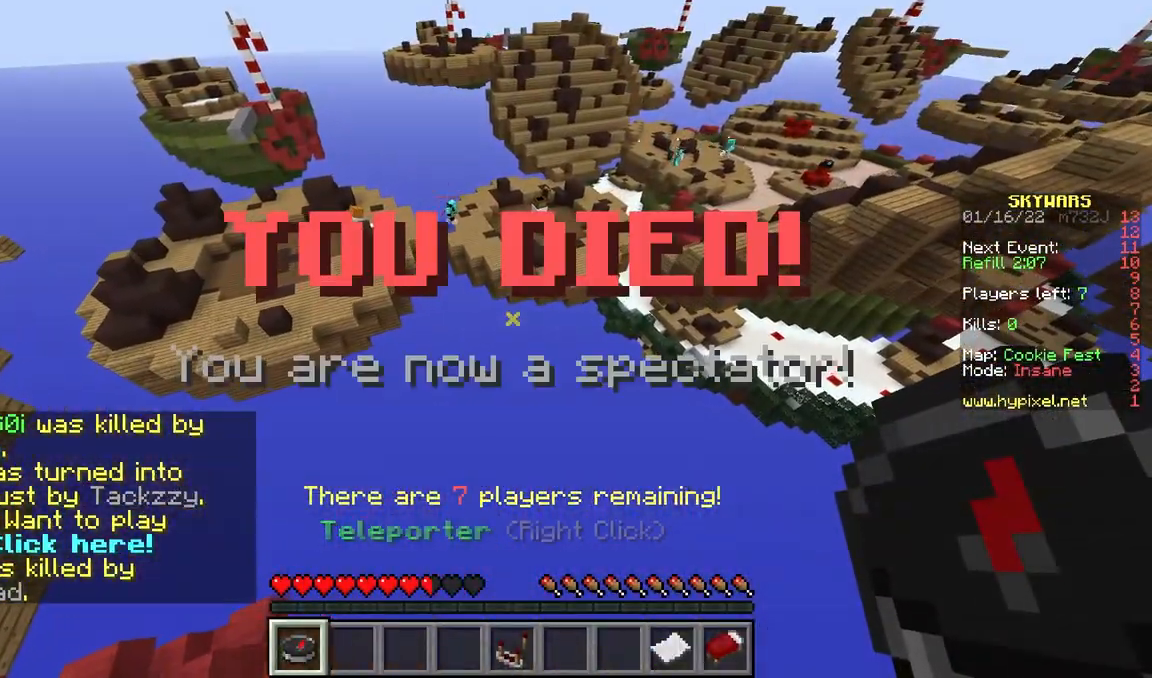
{"keys": [], "mouse": [], "events": []}
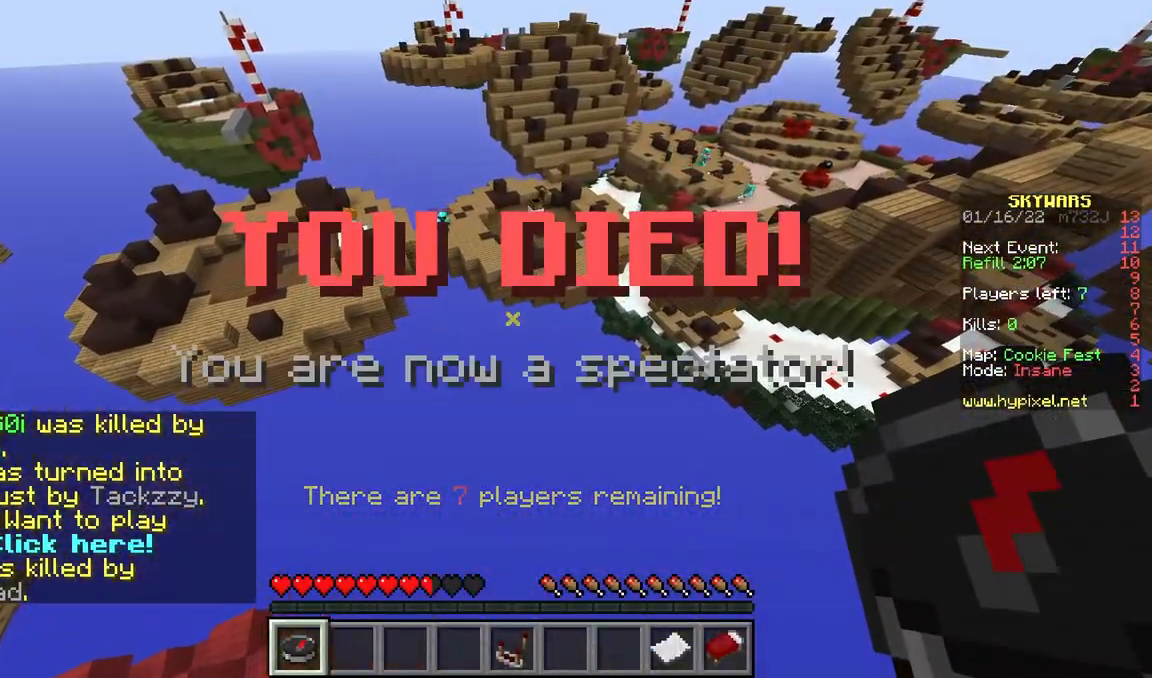
{"keys": [], "mouse": [], "events": []}
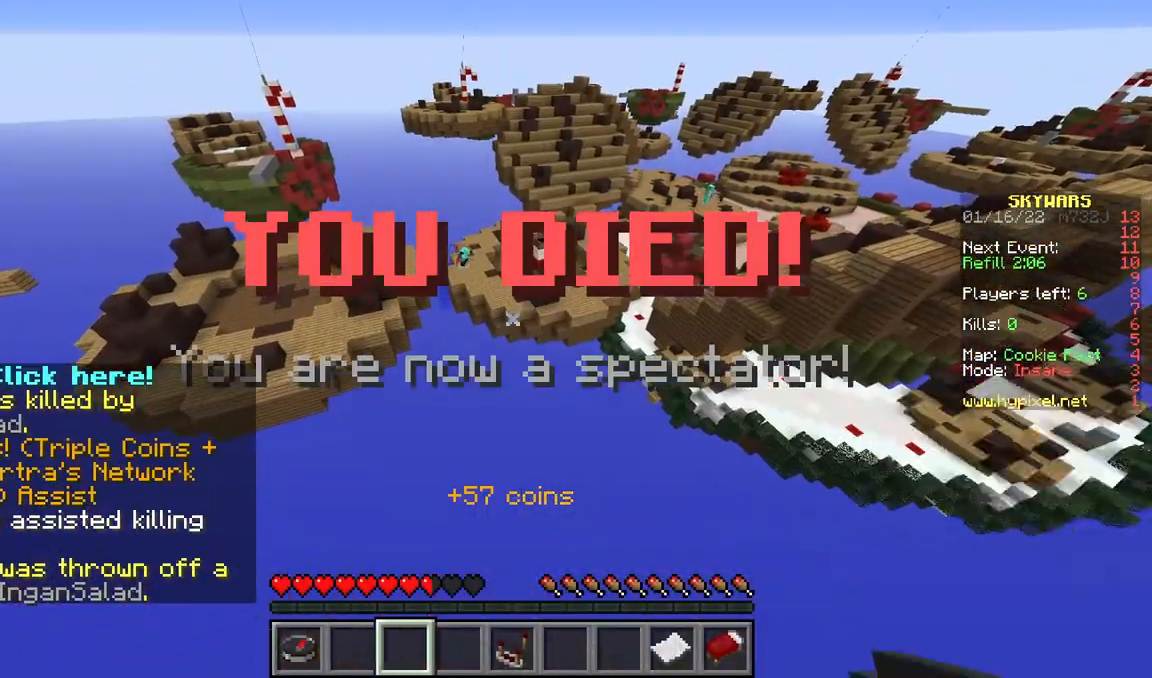
{"keys": [], "mouse": [], "events": []}
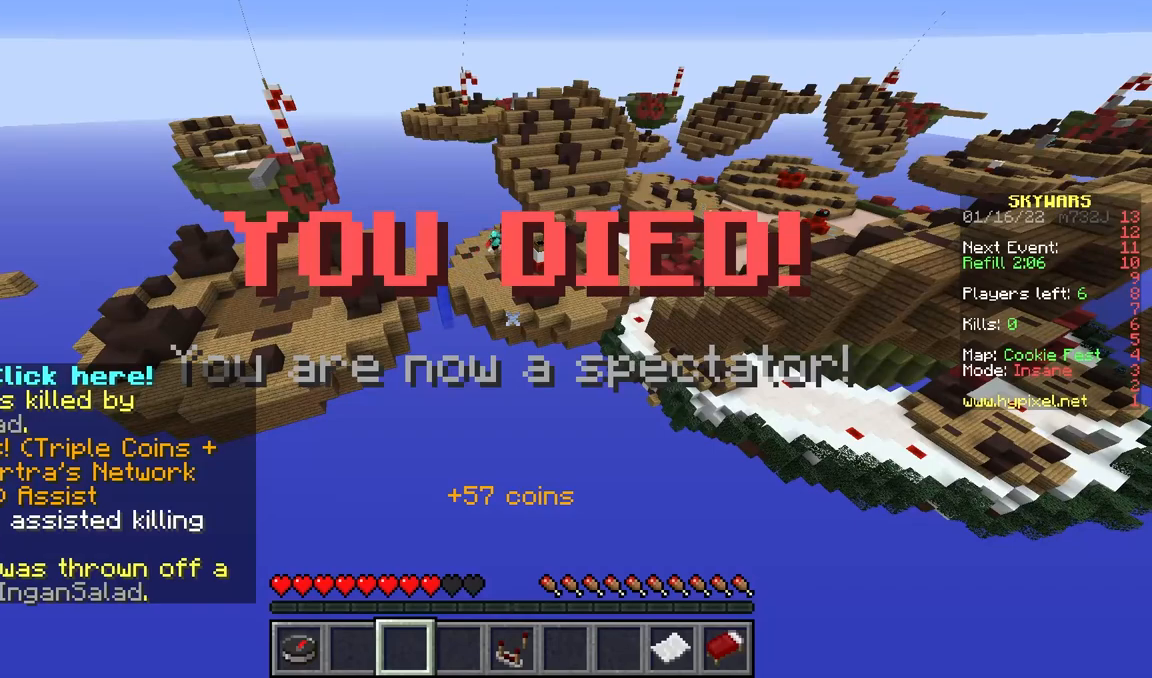
{"keys": [], "mouse": ["left"], "events": [[17, "mouse_left", "down"]]}
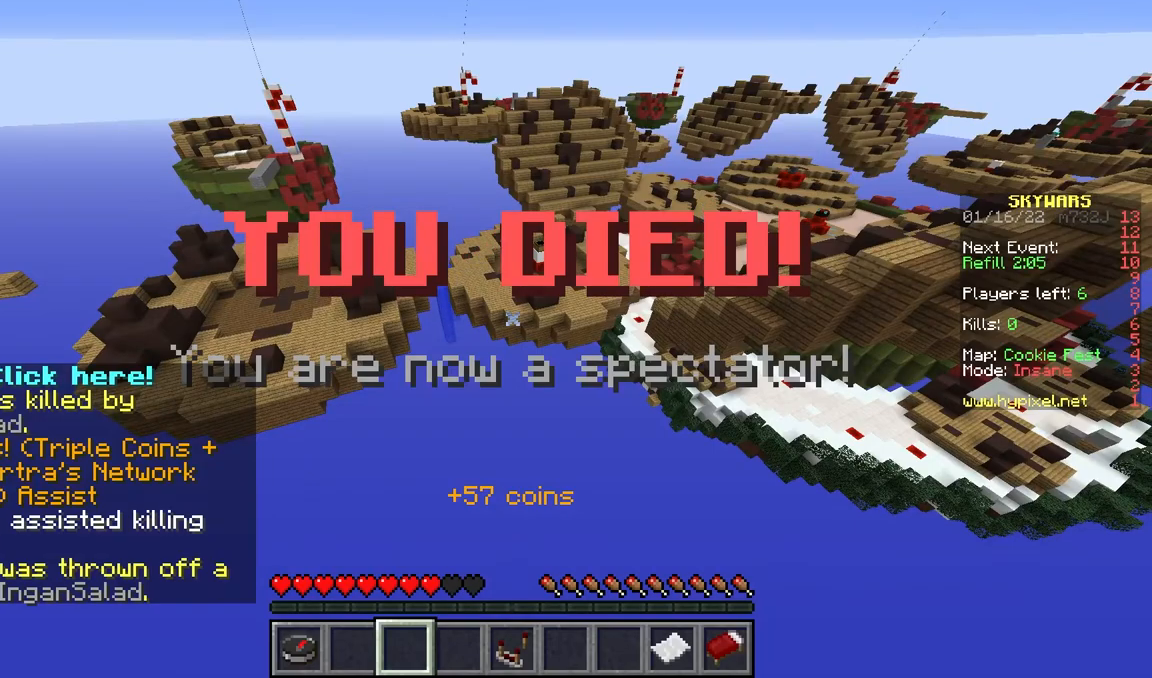
{"keys": [], "mouse": ["left"], "events": []}
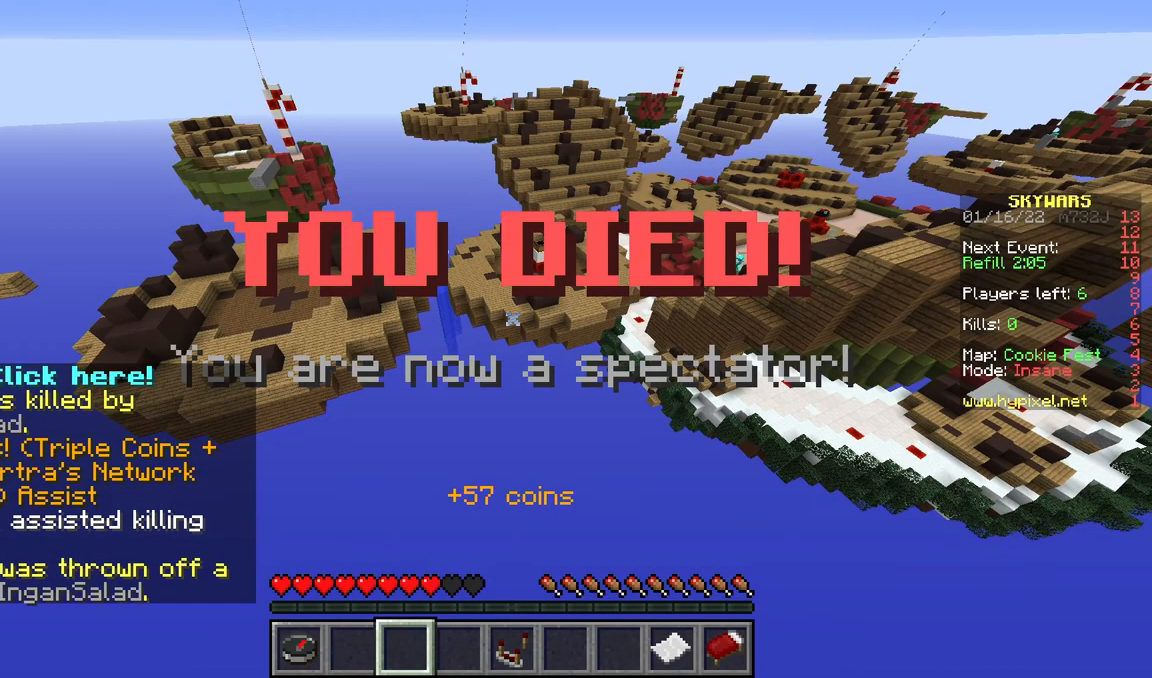
{"keys": [], "mouse": ["left"], "events": []}
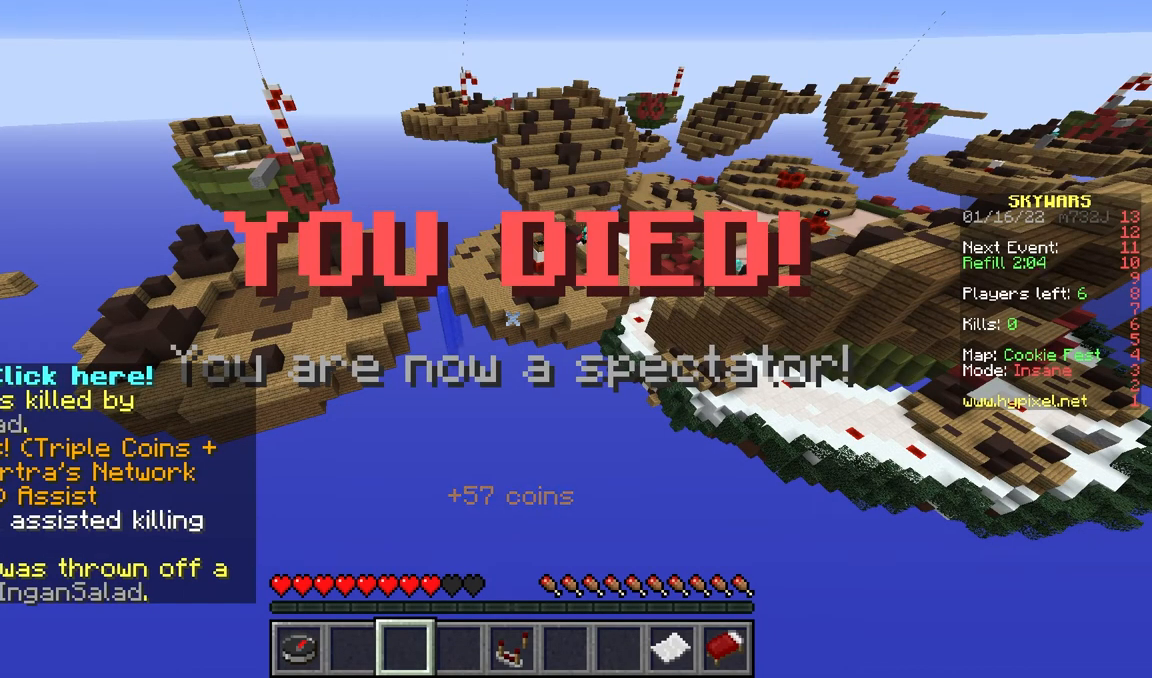
{"keys": [], "mouse": ["left"], "events": [[200, "mouse_left", "up"], [267, "mouse_left", "down"]]}
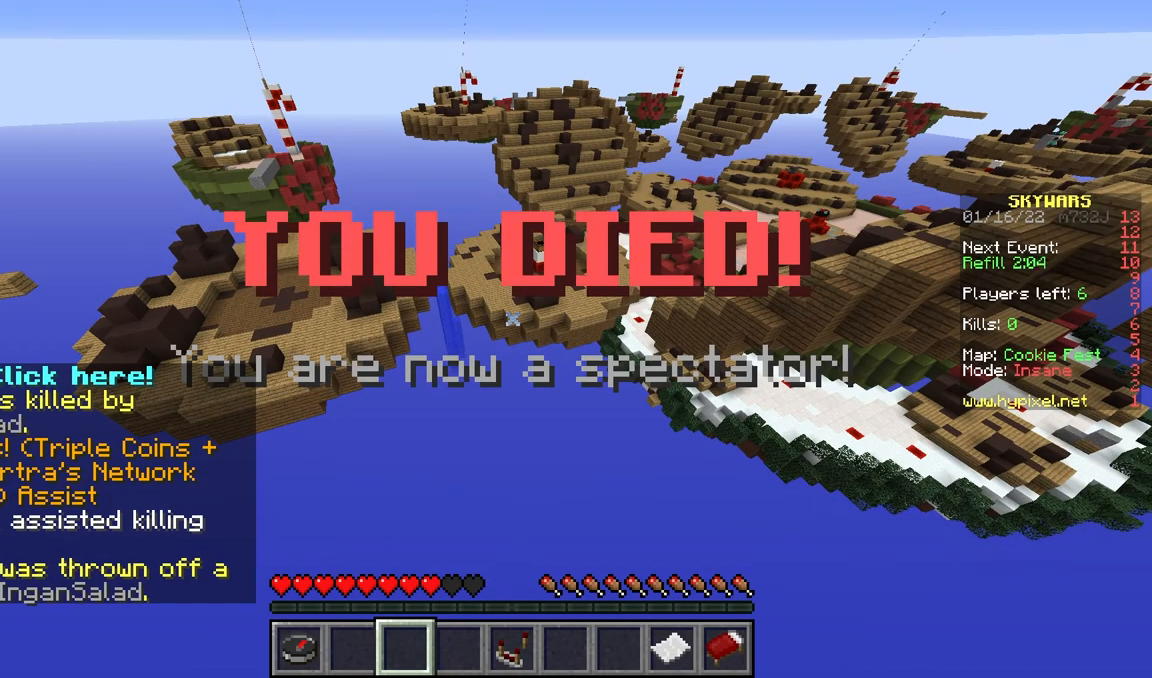
{"keys": [], "mouse": ["left"], "events": []}
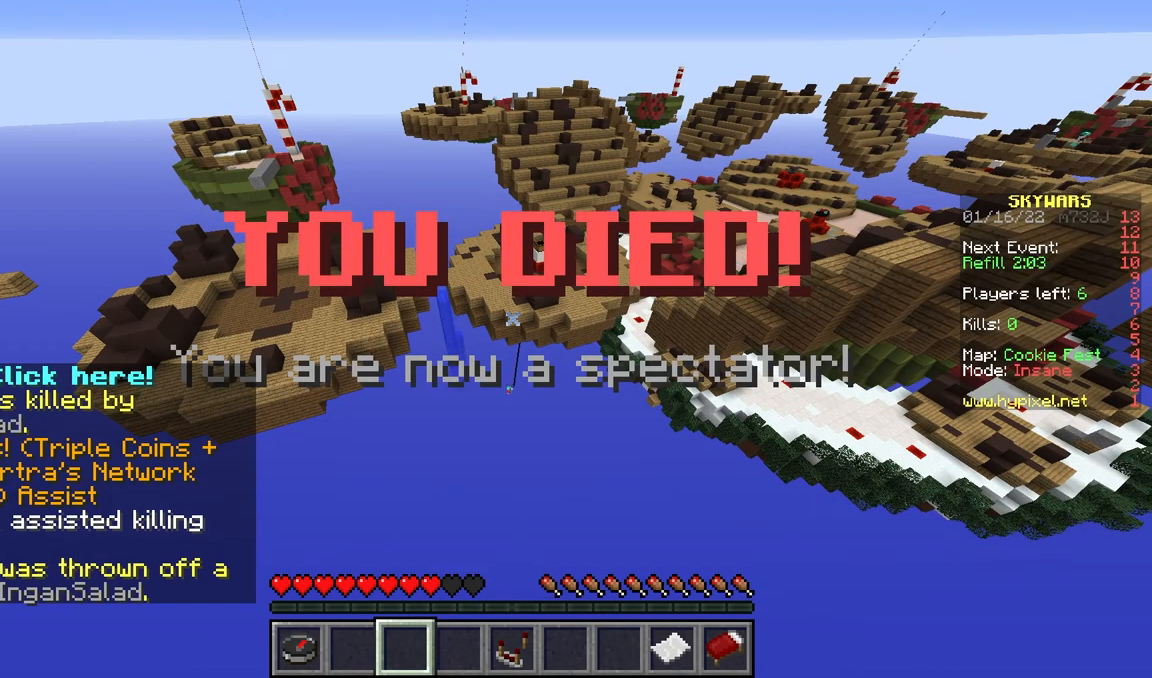
{"keys": [], "mouse": ["left"], "events": []}
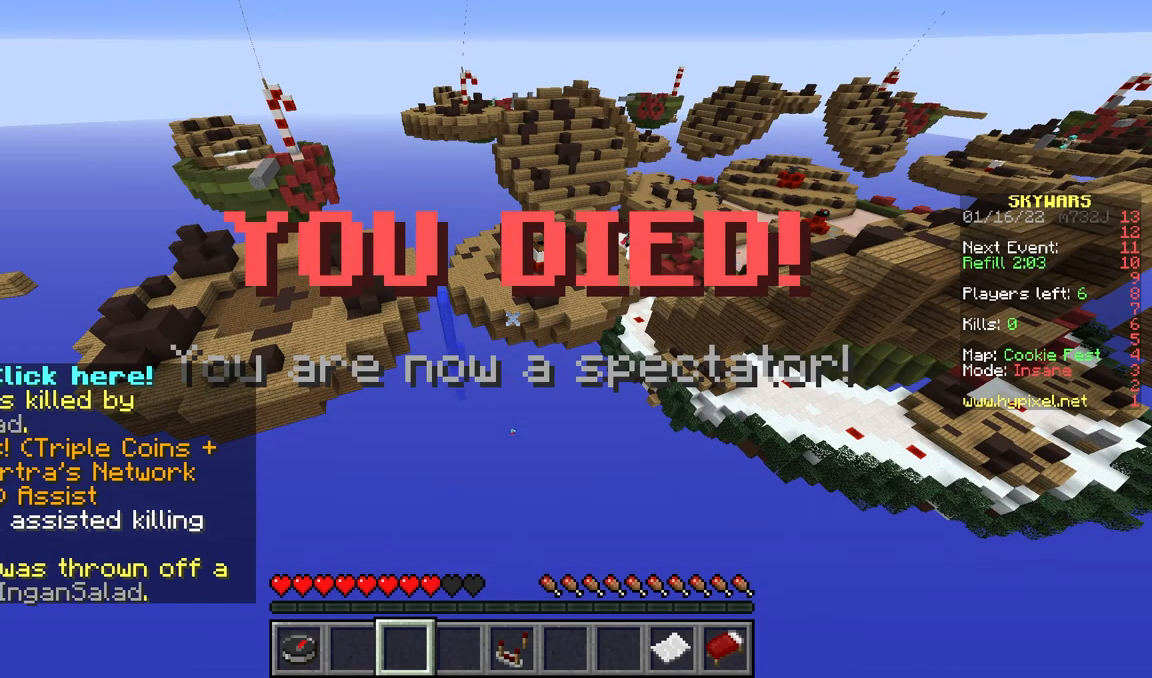
{"keys": [], "mouse": [], "events": [[83, "mouse_left", "up"]]}
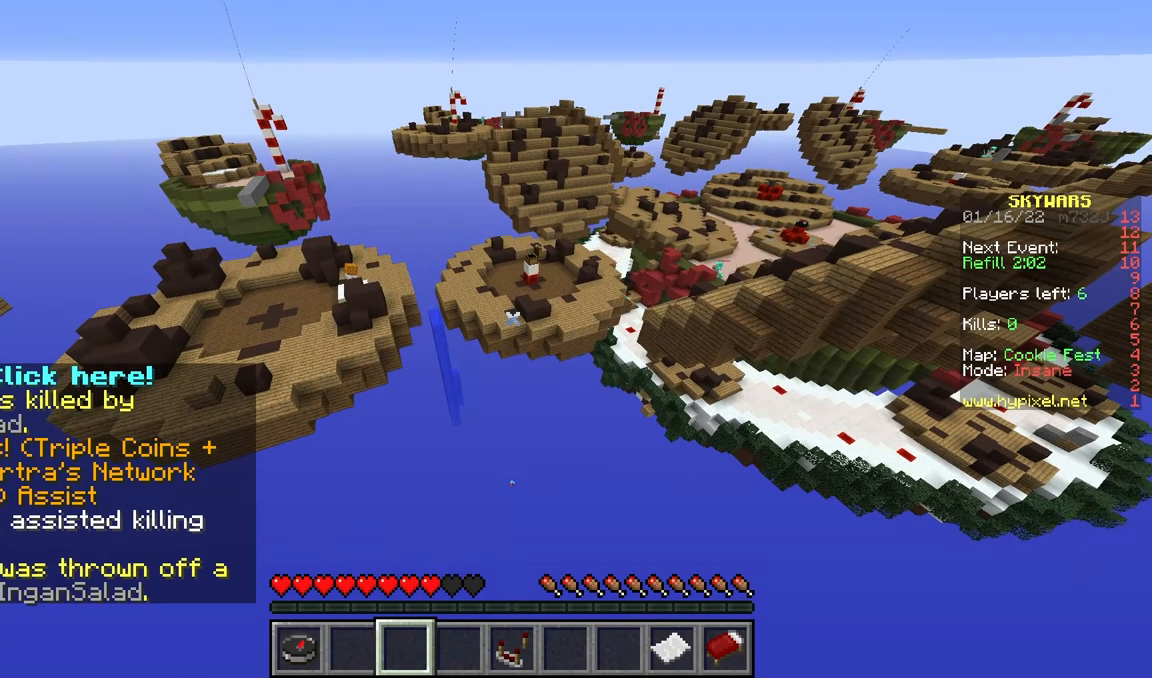
{"keys": [], "mouse": [], "events": []}
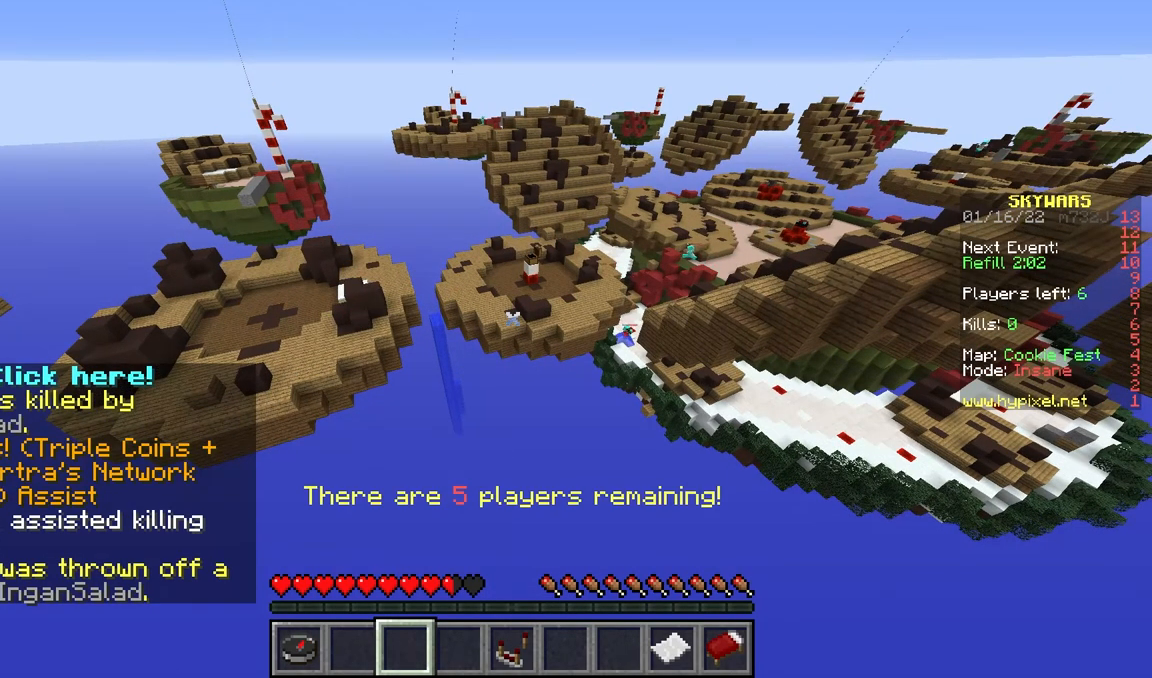
{"keys": [], "mouse": [], "events": []}
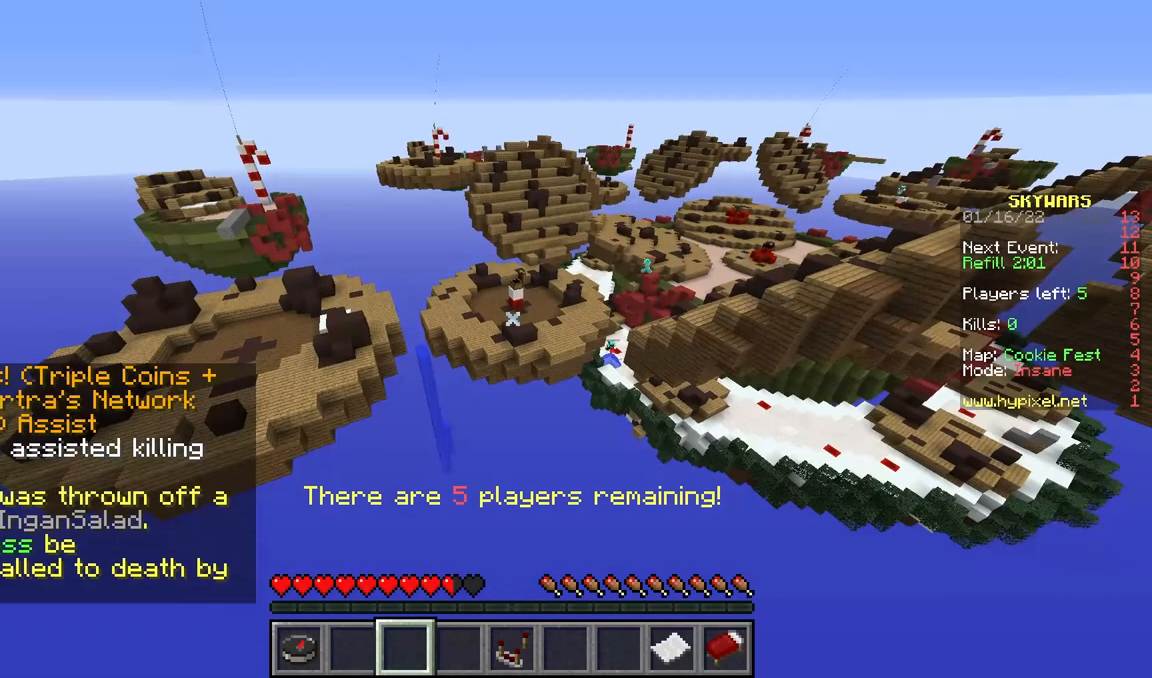
{"keys": [], "mouse": [], "events": []}
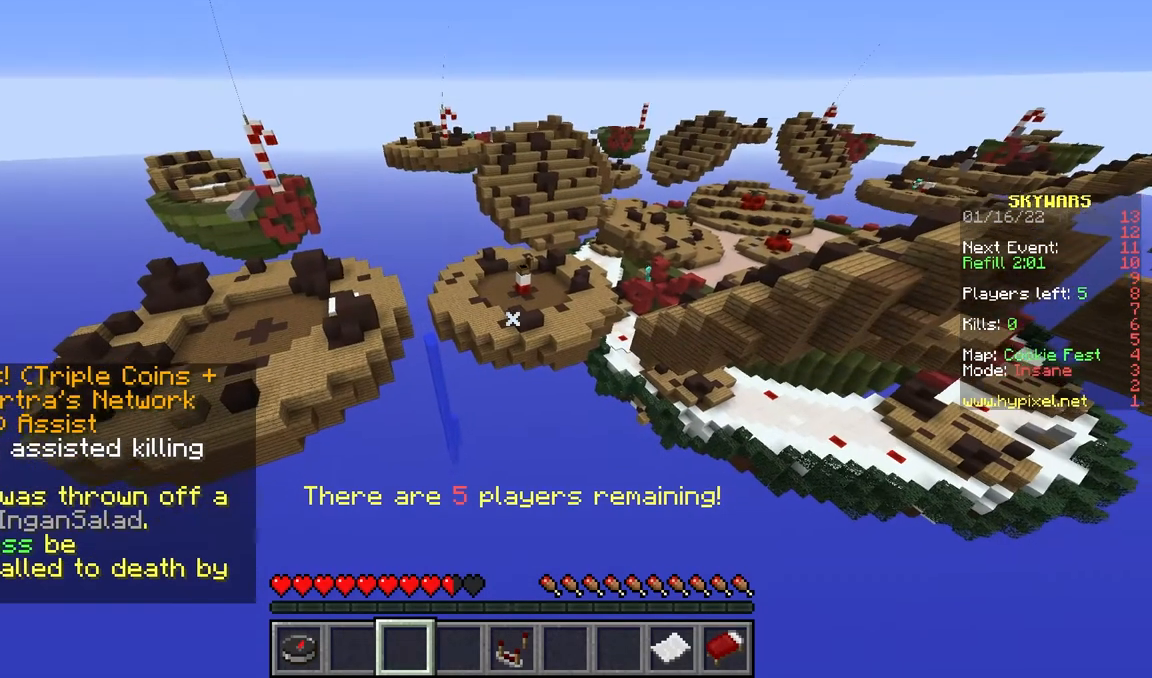
{"keys": [], "mouse": ["left"], "events": [[333, "mouse_left", "down"]]}
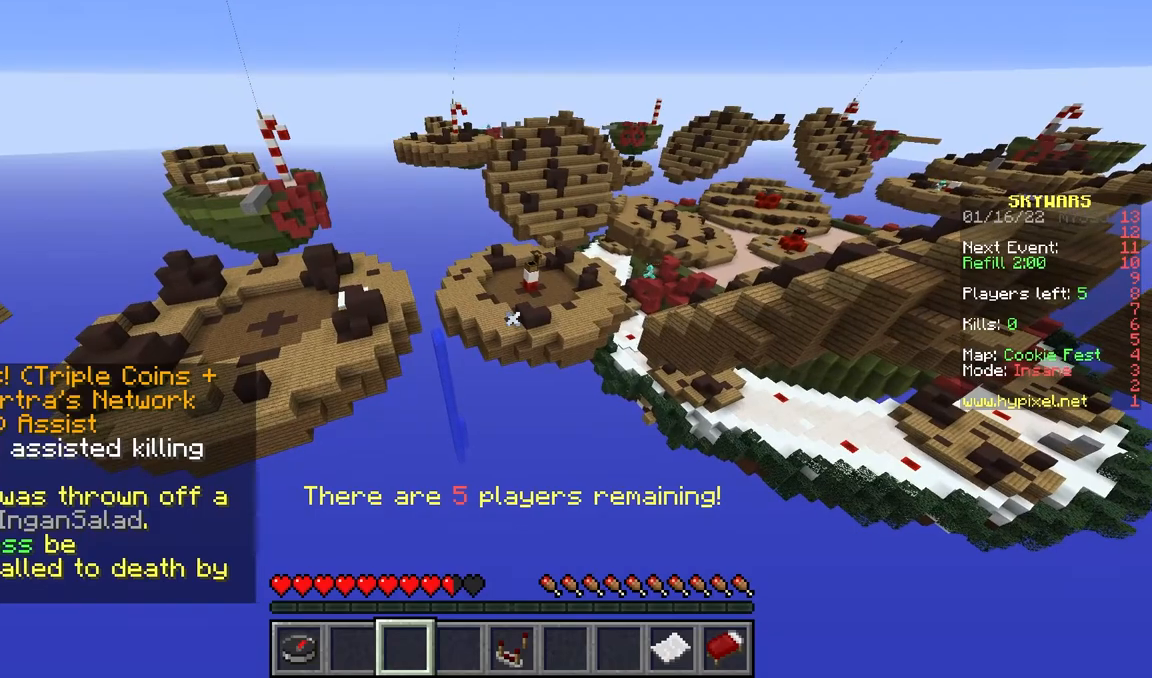
{"keys": [], "mouse": ["left"], "events": []}
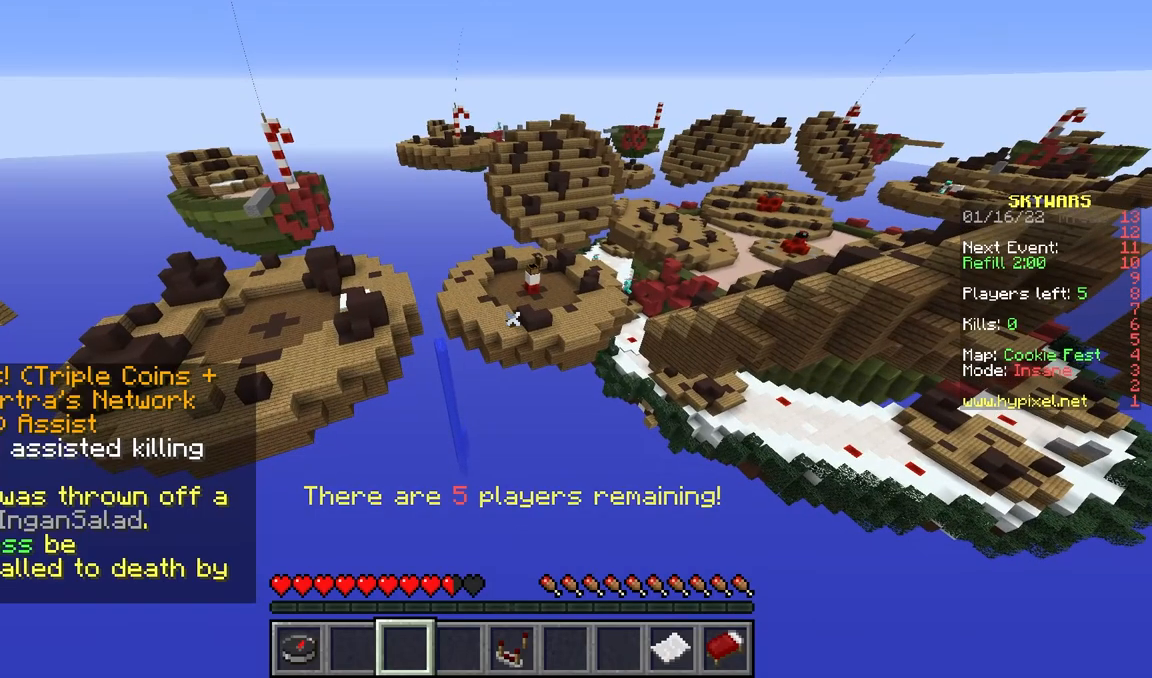
{"keys": [], "mouse": ["left"], "events": [[67, "mouse_left", "up"], [133, "mouse_left", "down"]]}
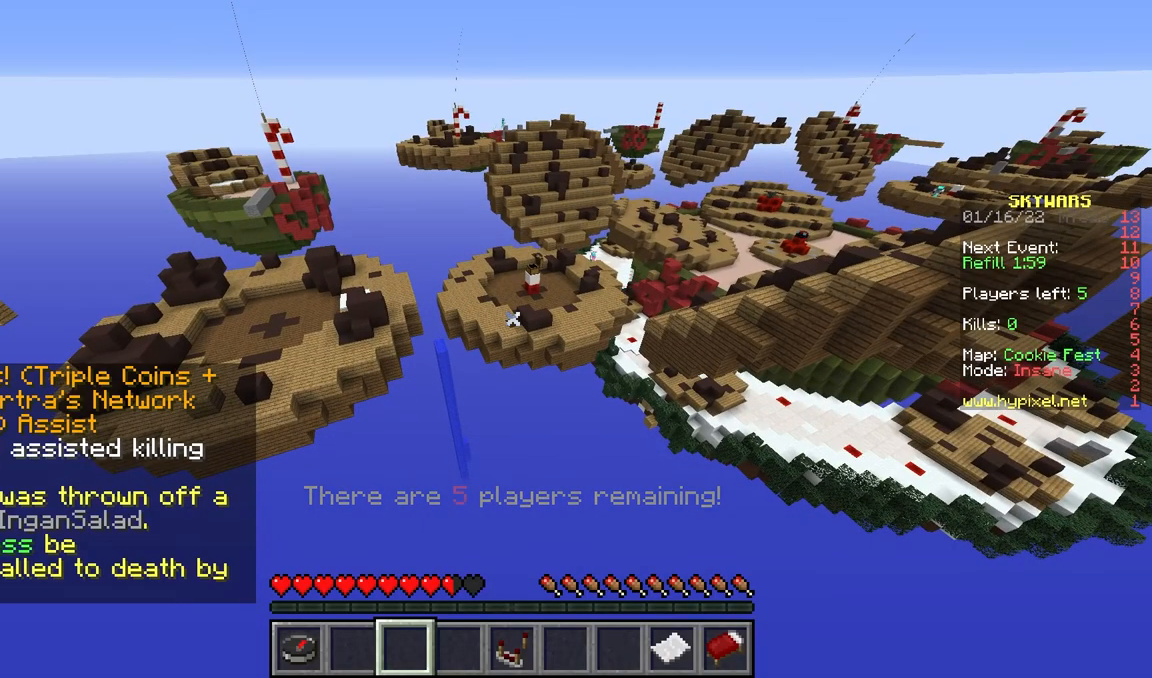
{"keys": [], "mouse": ["left"], "events": []}
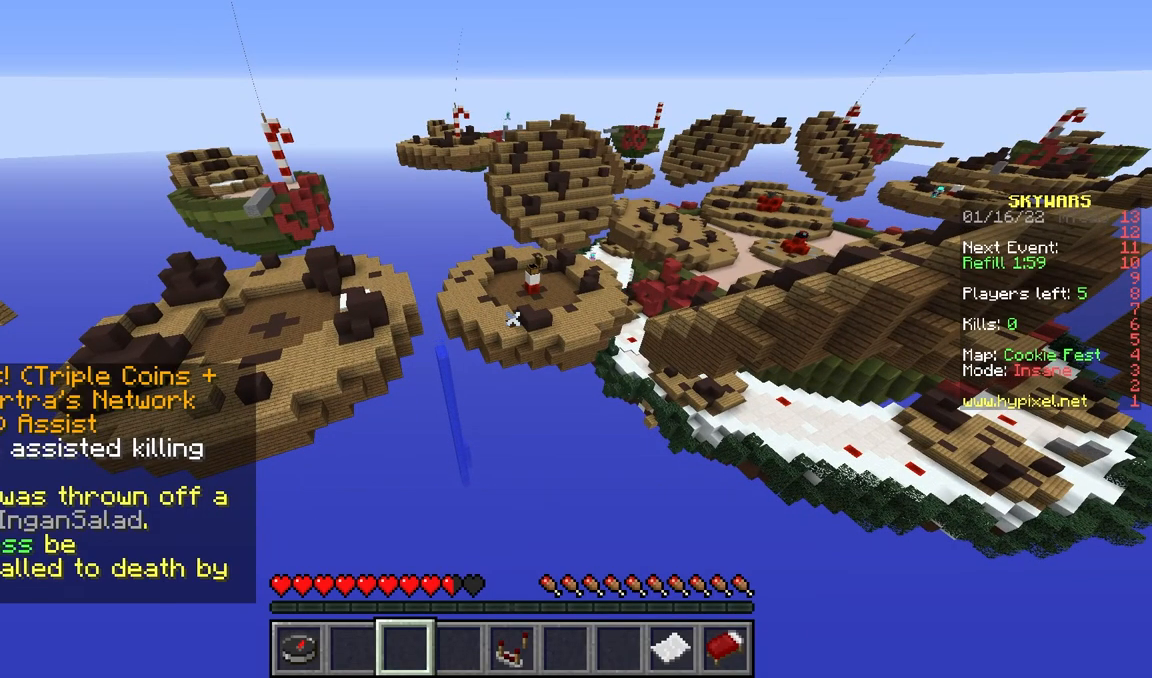
{"keys": [], "mouse": ["left"], "events": [[67, "mouse_left", "up"], [100, "mouse_left", "down"], [283, "mouse_left", "up"], [317, "mouse_left", "down"]]}
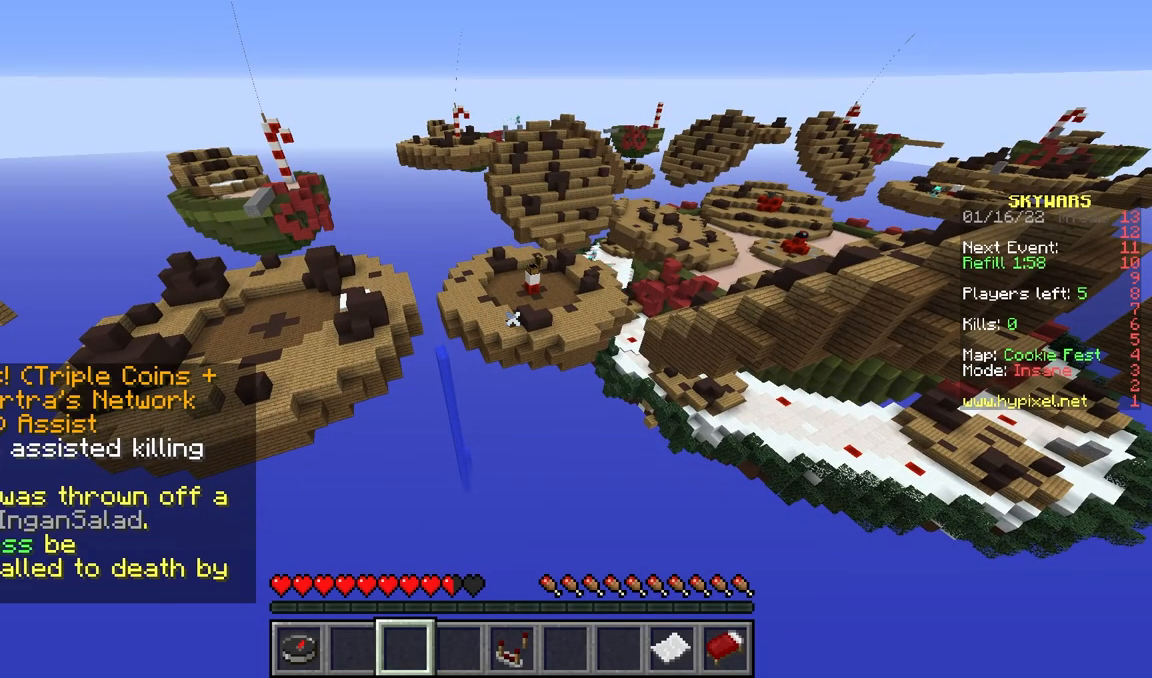
{"keys": [], "mouse": ["left"], "events": [[167, "mouse_left", "up"], [200, "mouse_left", "down"], [467, "mouse_left", "up"], [500, "mouse_left", "down"]]}
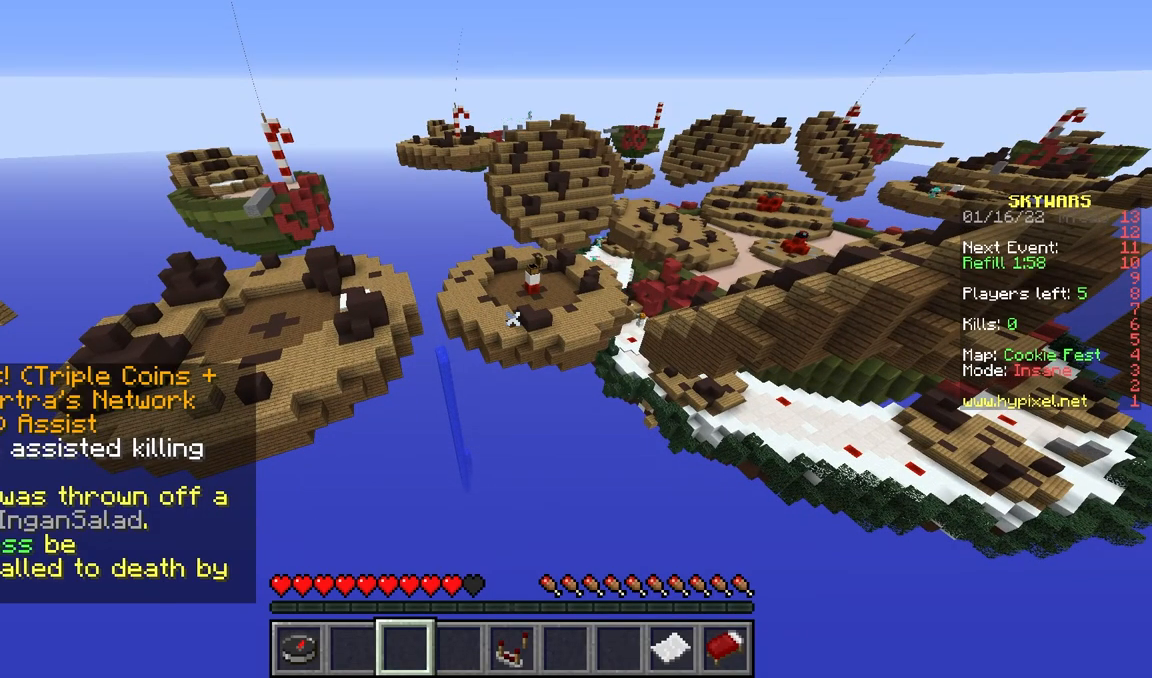
{"keys": ["w"], "mouse": [], "events": [[417, "mouse_left", "up"], [433, "w", "down"]]}
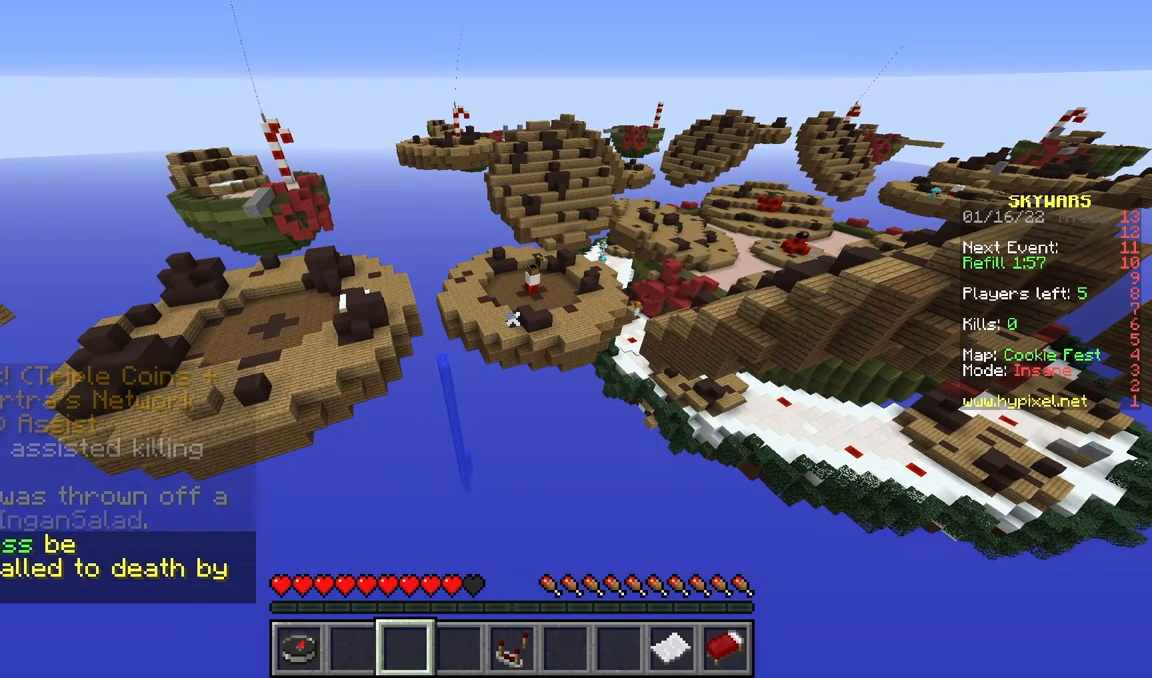
{"keys": ["d", "space", "w"], "mouse": [], "events": [[267, "space", "down"], [483, "d", "down"]]}
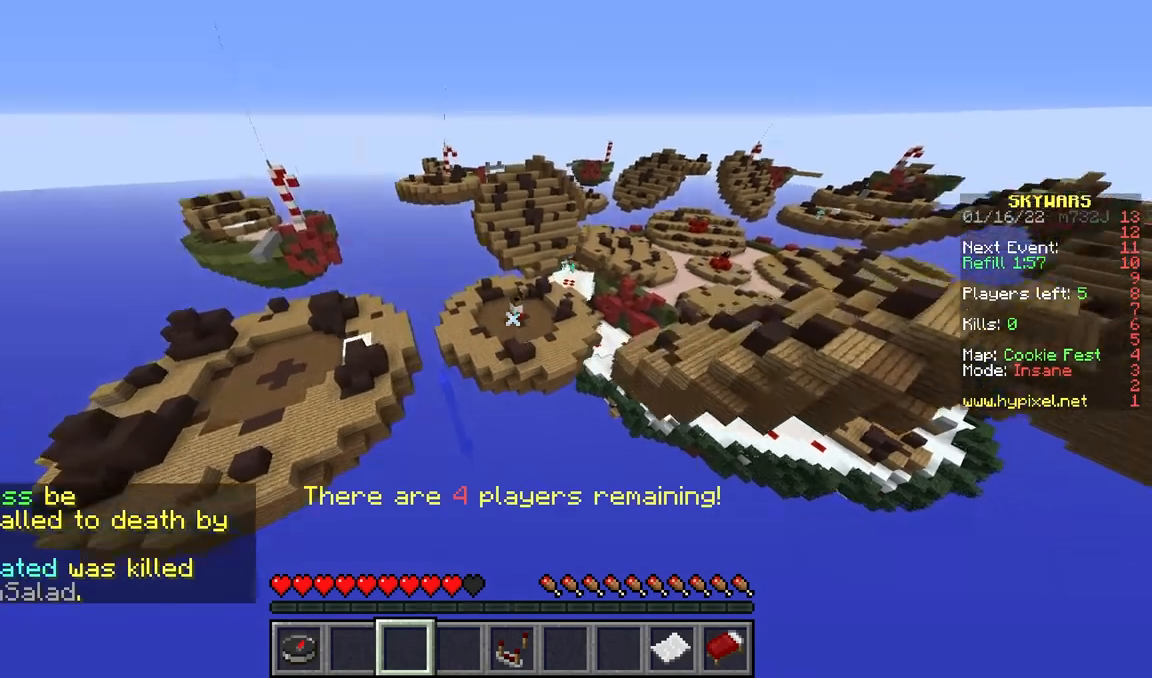
{"keys": ["space", "w"], "mouse": [], "events": [[17, "space", "up"], [150, "d", "up"], [217, "space", "down"], [300, "space", "up"], [433, "space", "down"]]}
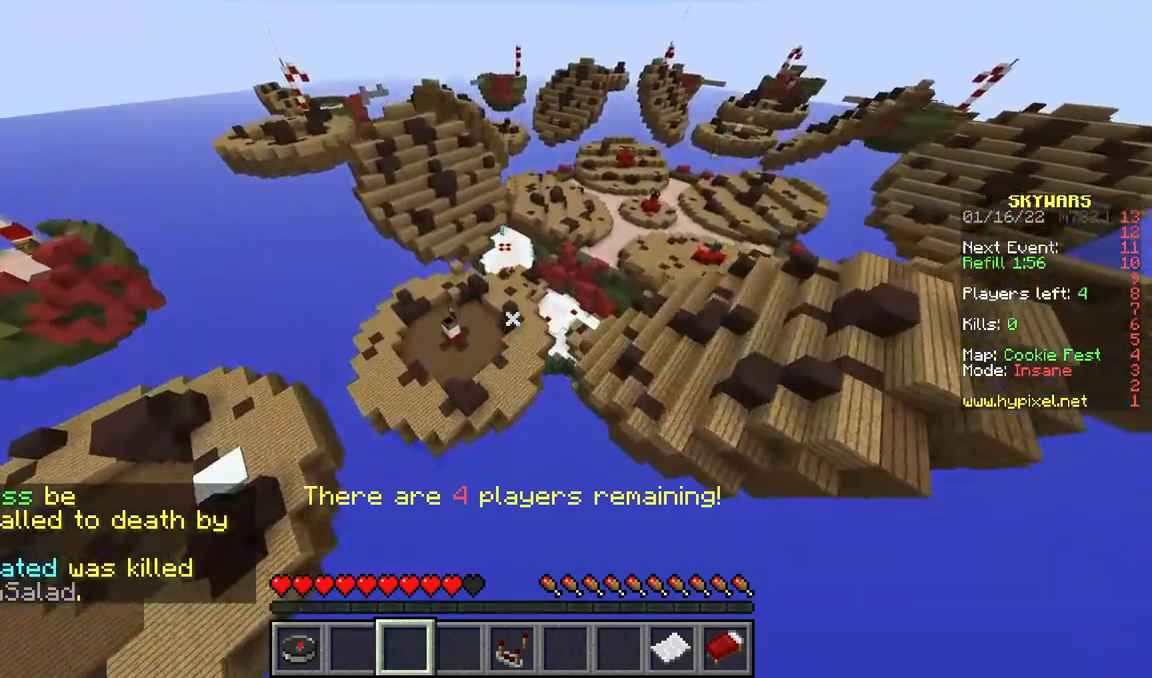
{"keys": [], "mouse": [], "events": [[17, "a", "down"], [67, "space", "up"], [250, "a", "up"], [283, "w", "up"]]}
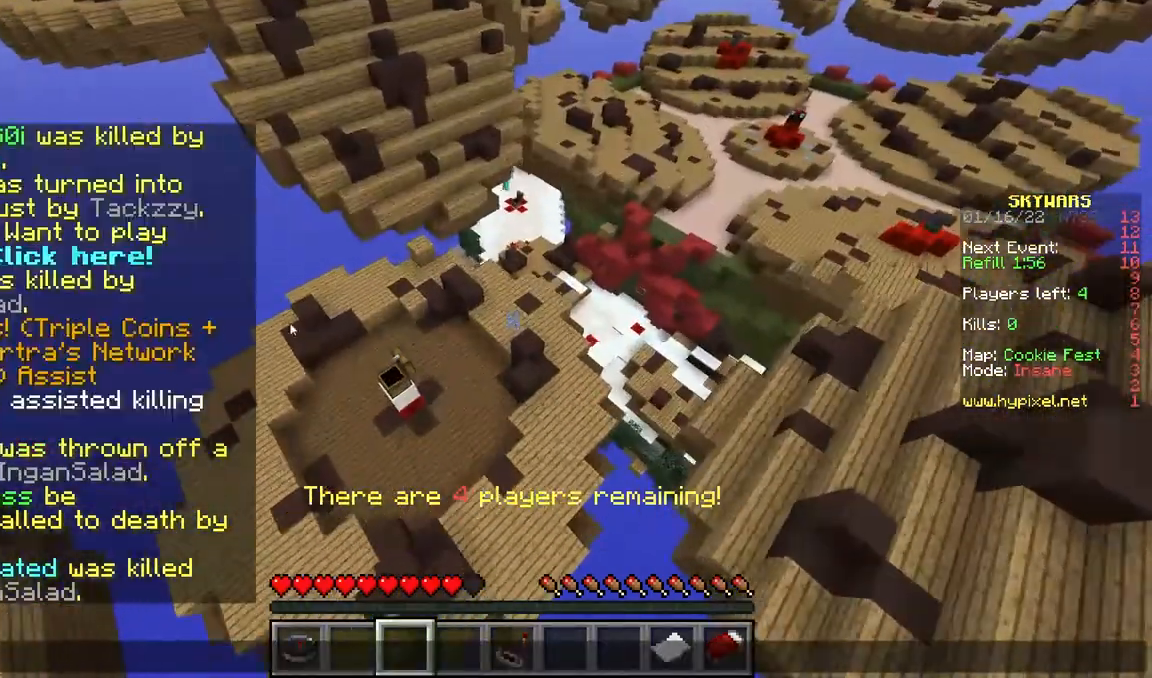
{"keys": [], "mouse": [], "events": []}
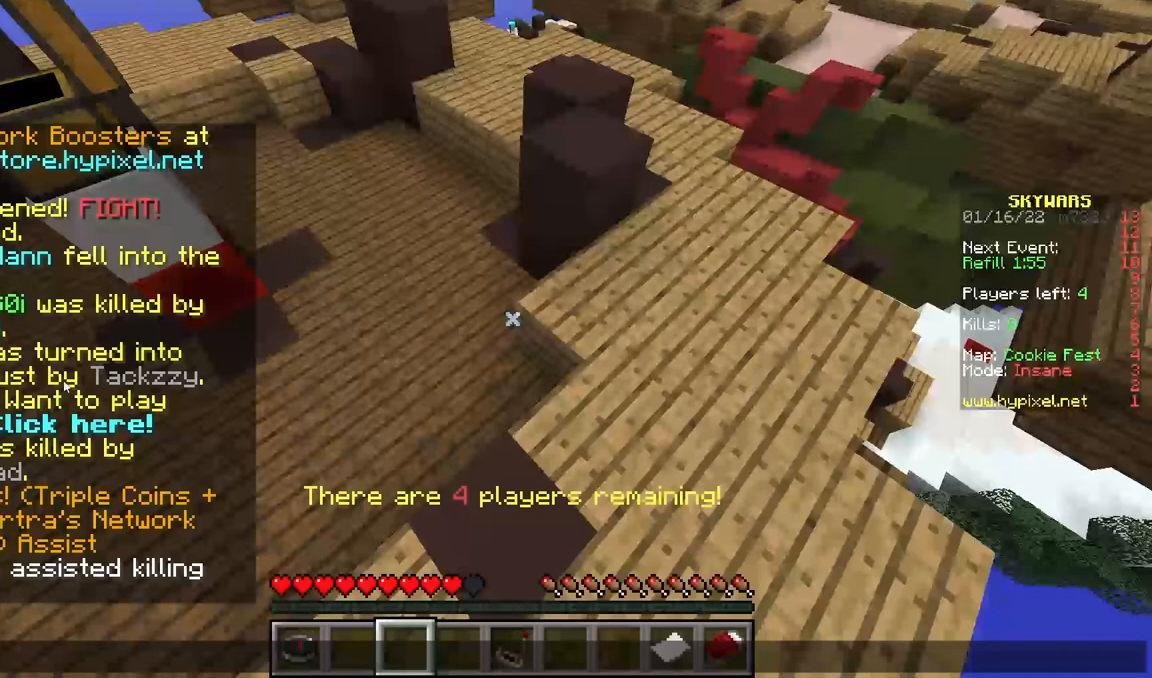
{"keys": [], "mouse": [], "events": []}
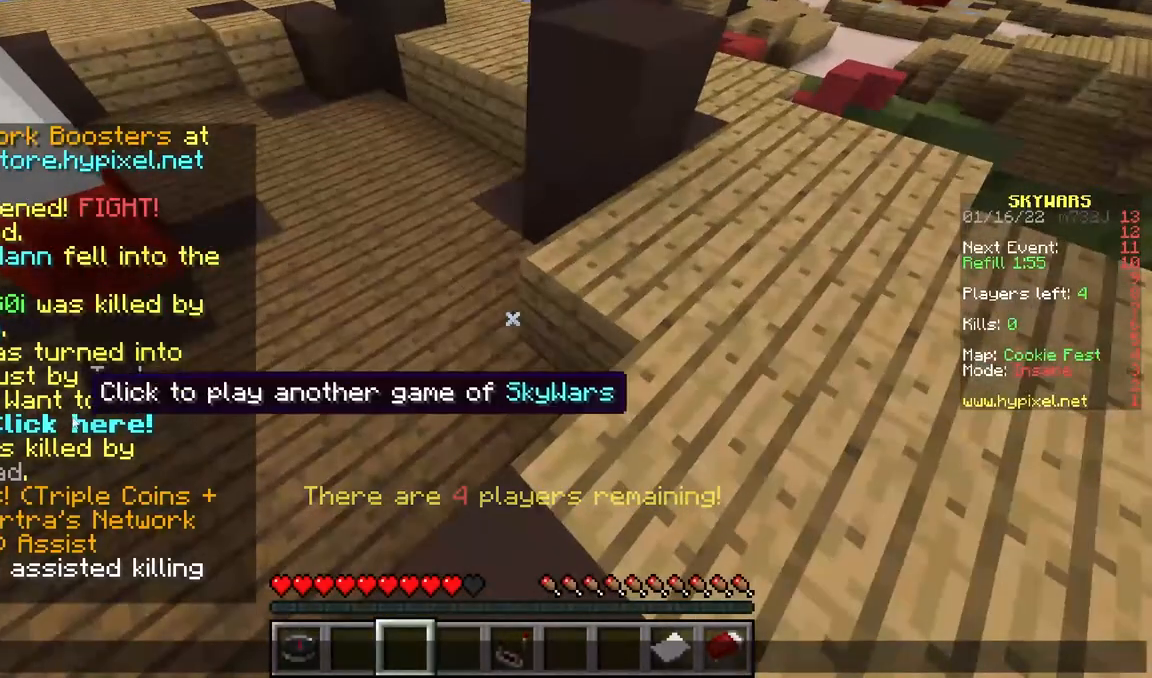
{"keys": [], "mouse": [], "events": []}
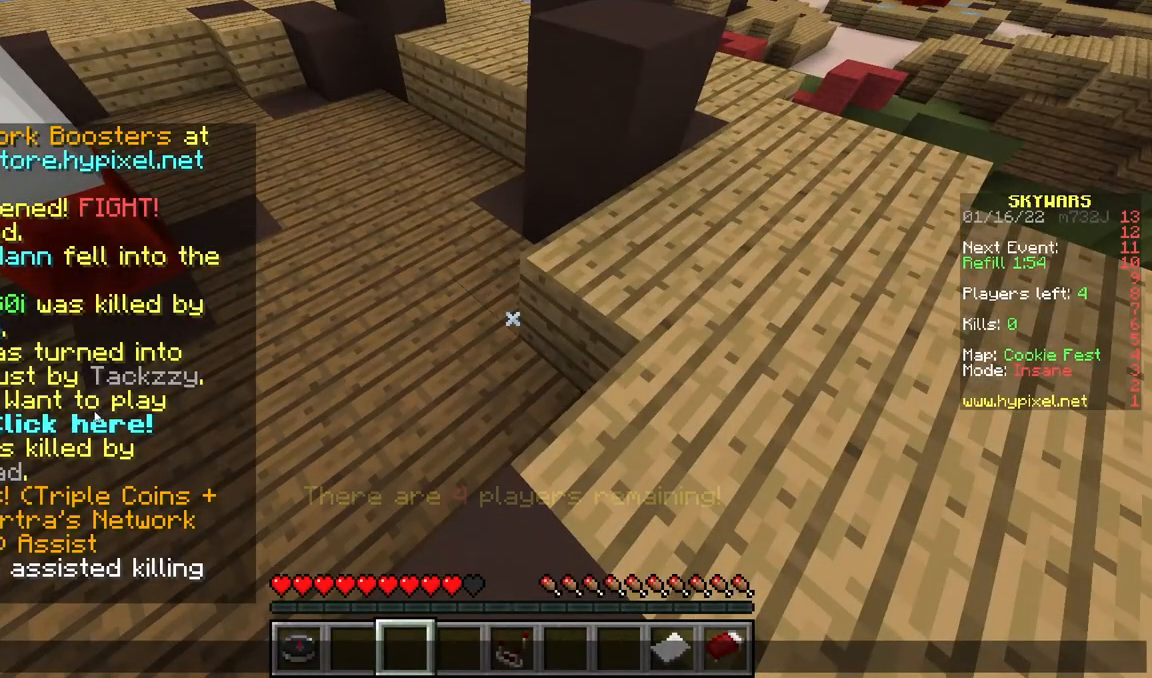
{"keys": [], "mouse": [], "events": []}